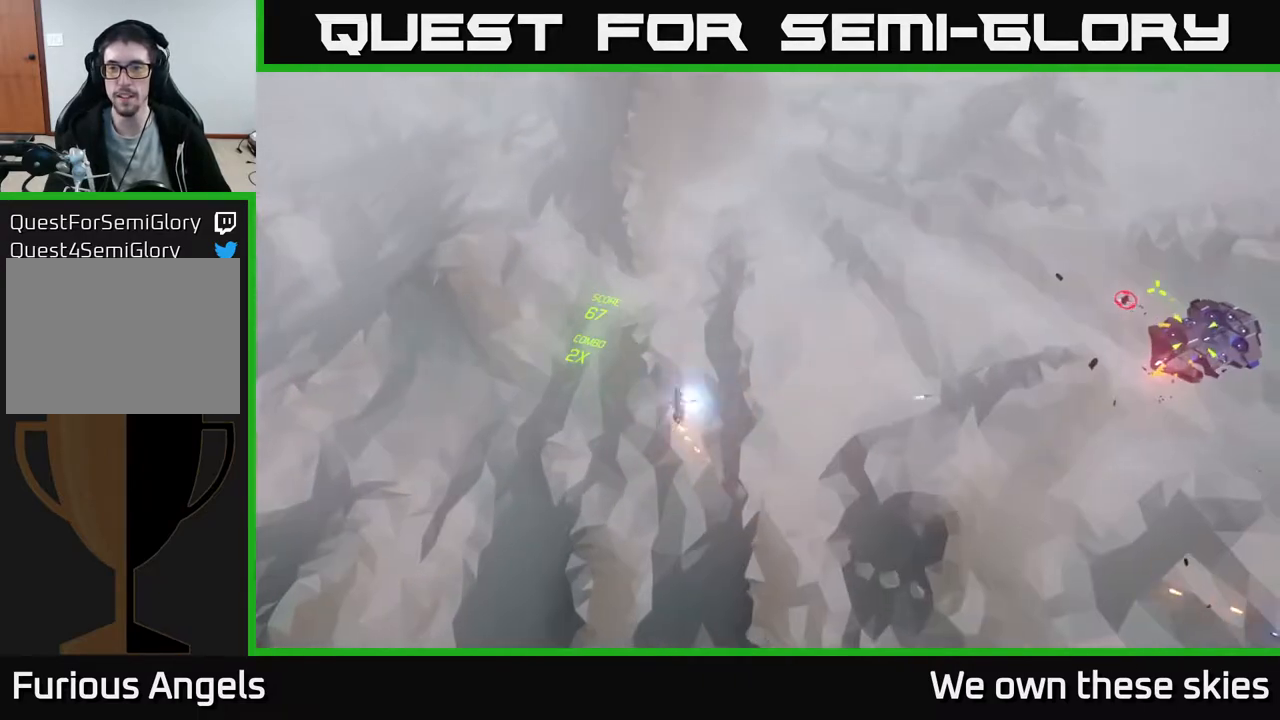
Gameplay with a controller (Xbox layout); each line is a JSON object with the inputs held at the frame after it. "events" lists button and stick changes between this image and that frame as [ms after this image, input, new state], when the widget could be followed in between. Not read: right_stick.
{"buttons": [], "left_stick": "right", "events": []}
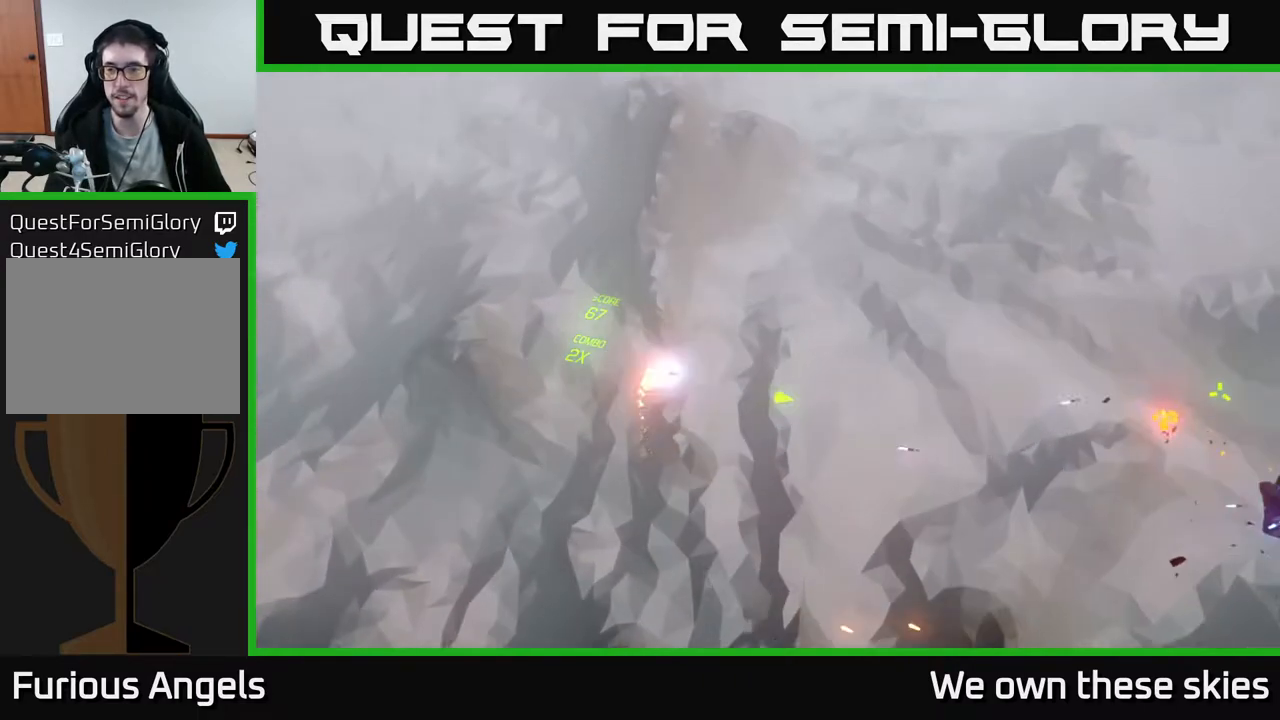
{"buttons": [], "left_stick": "down-right", "events": [[317, "left_stick", "down-right"]]}
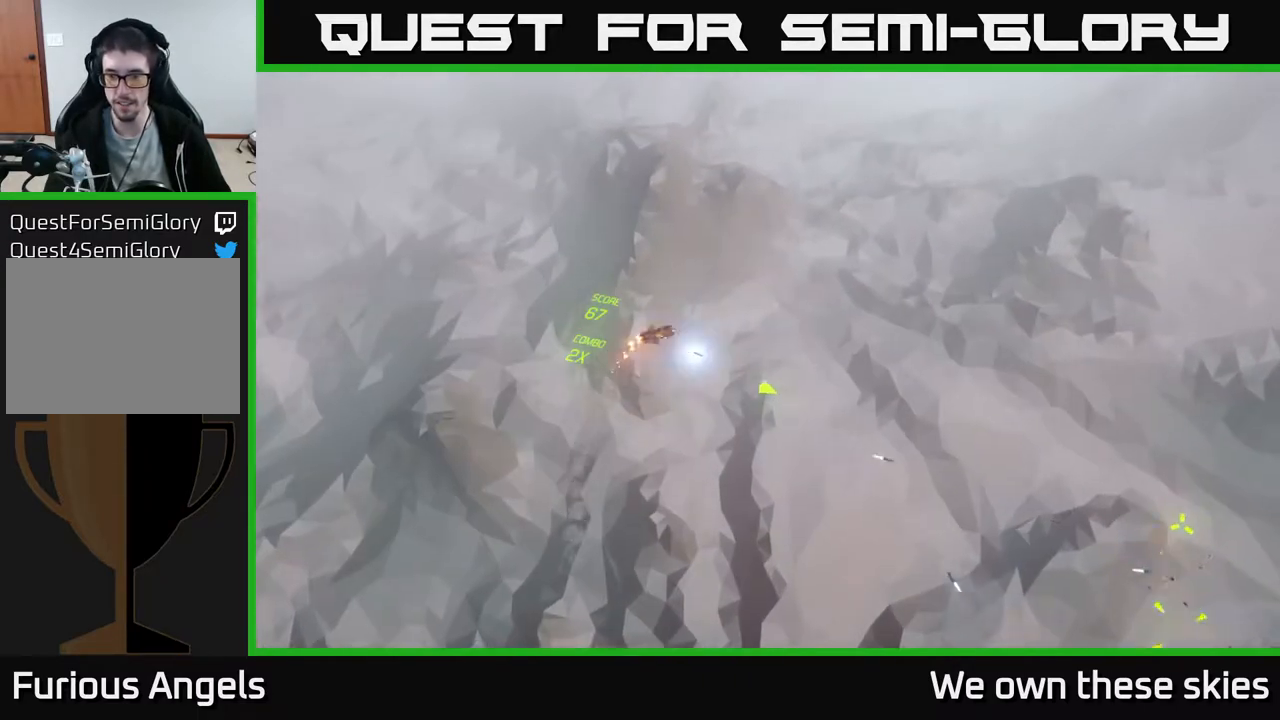
{"buttons": [], "left_stick": "right", "events": [[433, "left_stick", "right"]]}
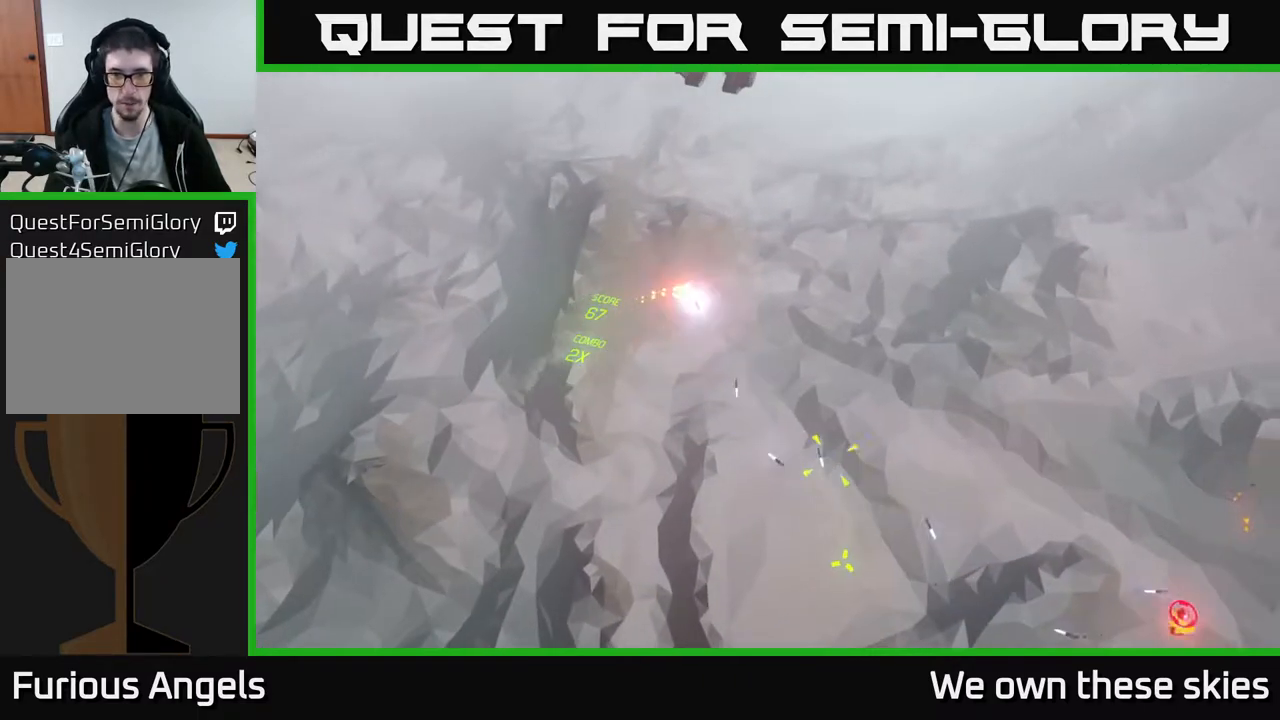
{"buttons": [], "left_stick": "right", "events": [[217, "left_stick", "up-right"], [467, "left_stick", "right"]]}
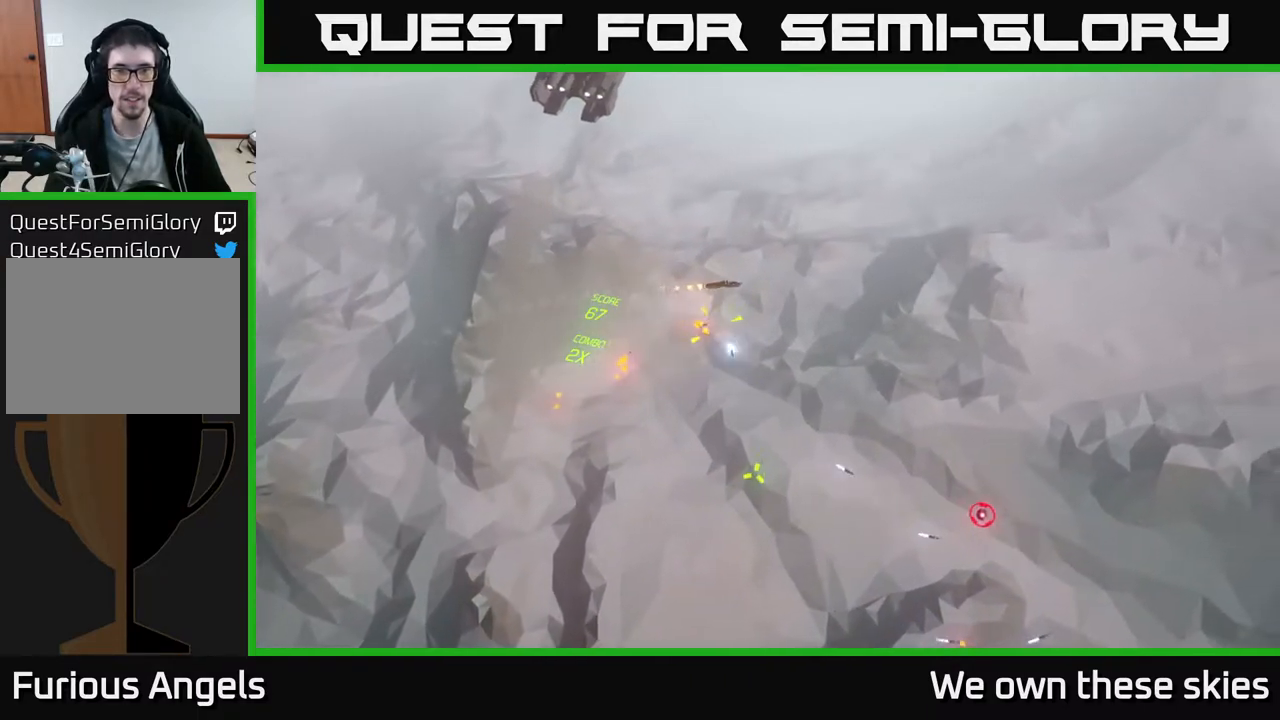
{"buttons": [], "left_stick": "up-right", "events": [[67, "left_stick", "down-right"], [383, "left_stick", "up-right"]]}
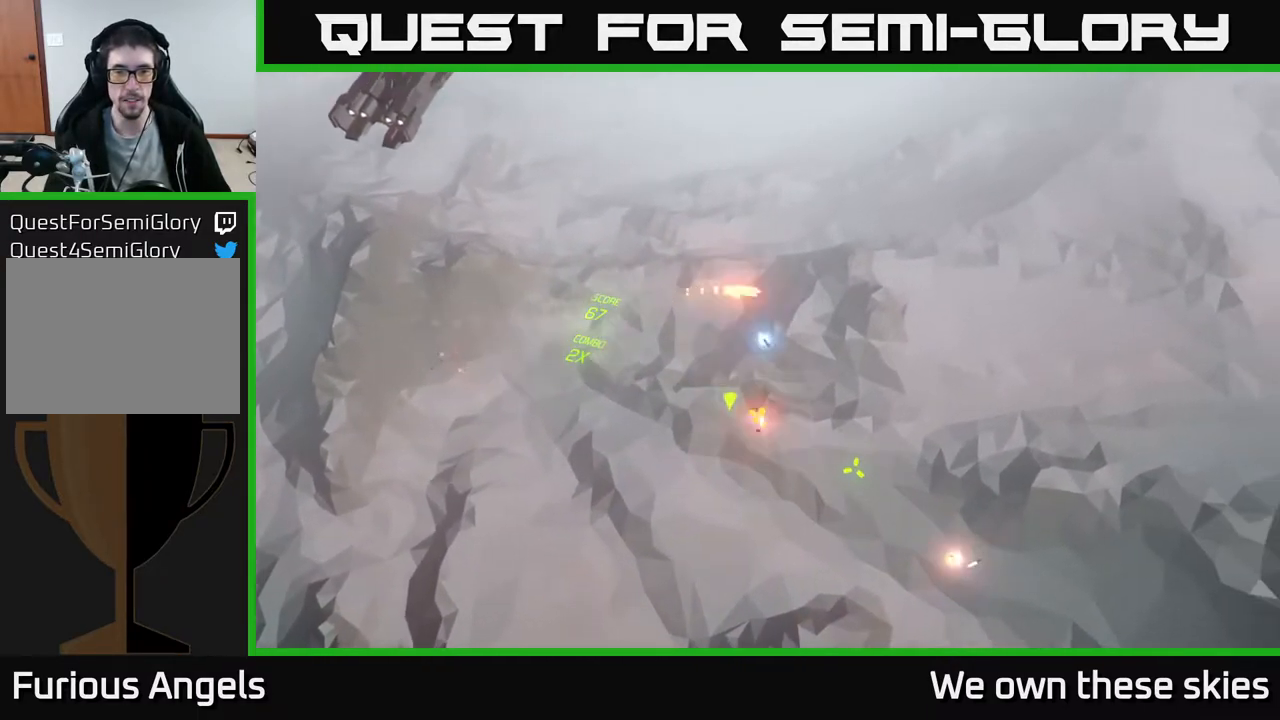
{"buttons": [], "left_stick": "down", "events": [[100, "left_stick", "down-right"], [200, "left_stick", "down"]]}
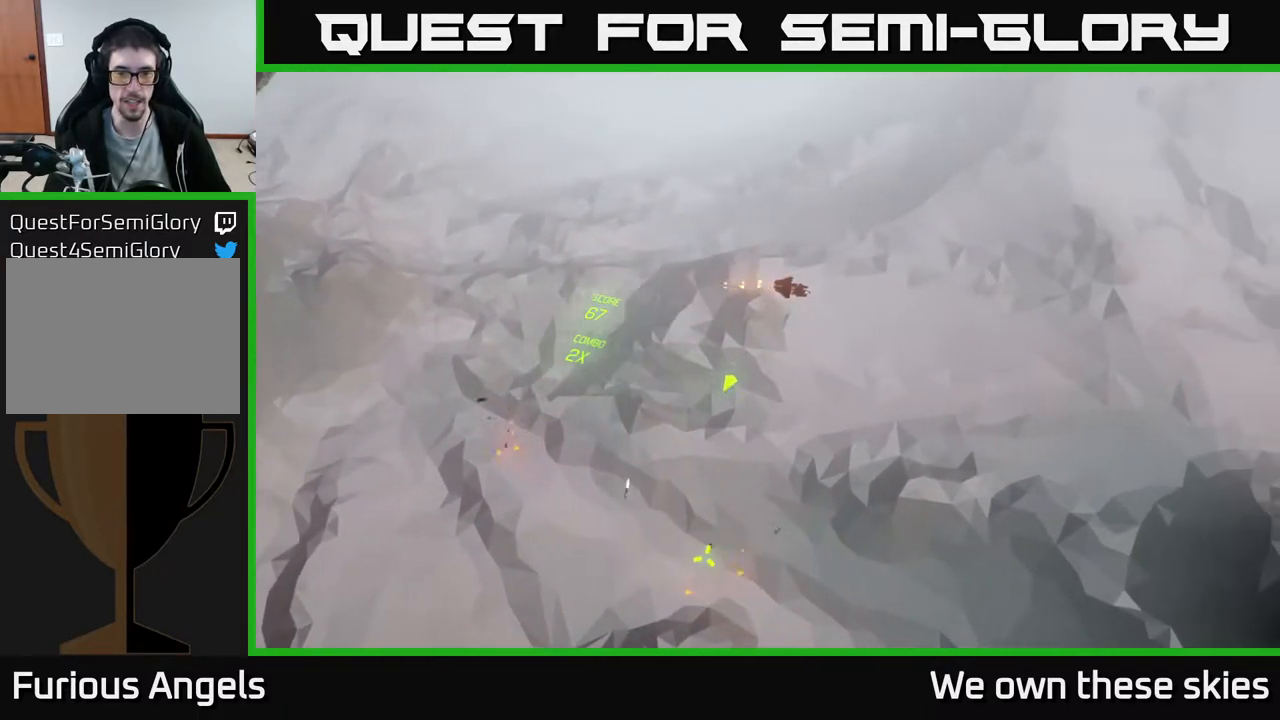
{"buttons": [], "left_stick": "down-left", "events": [[33, "left_stick", "down-left"]]}
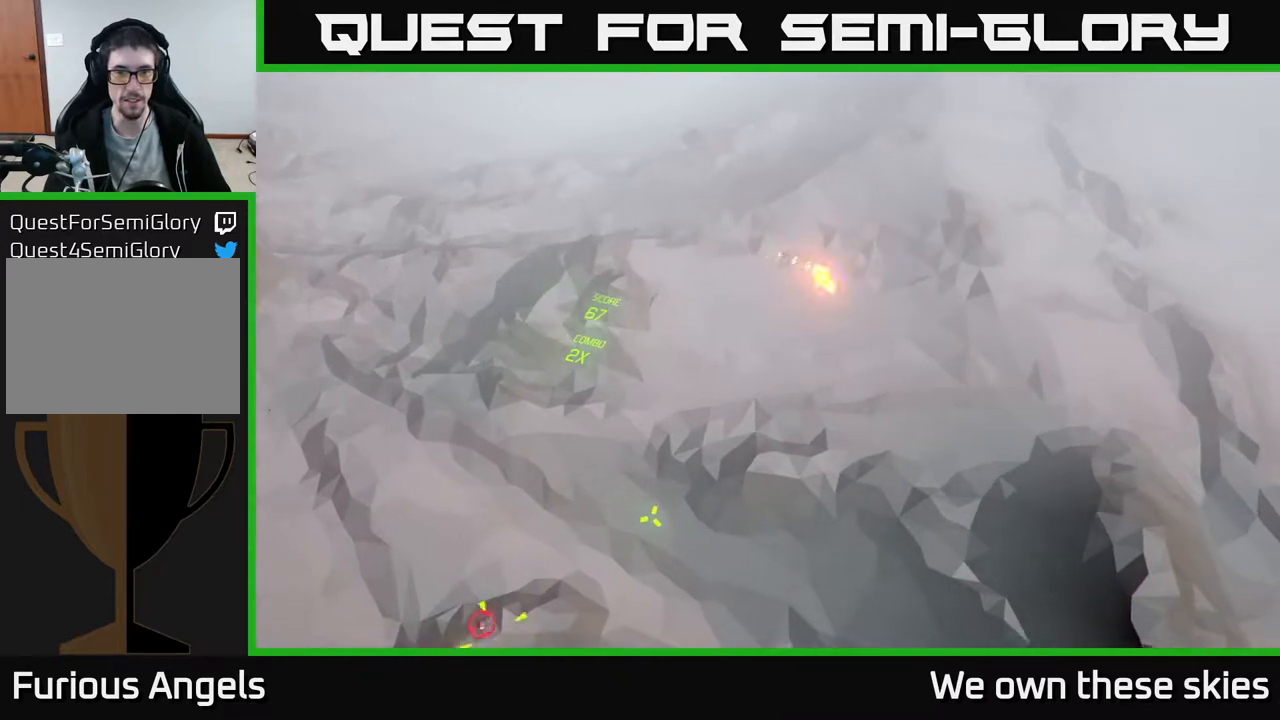
{"buttons": [], "left_stick": "left", "events": [[217, "left_stick", "left"]]}
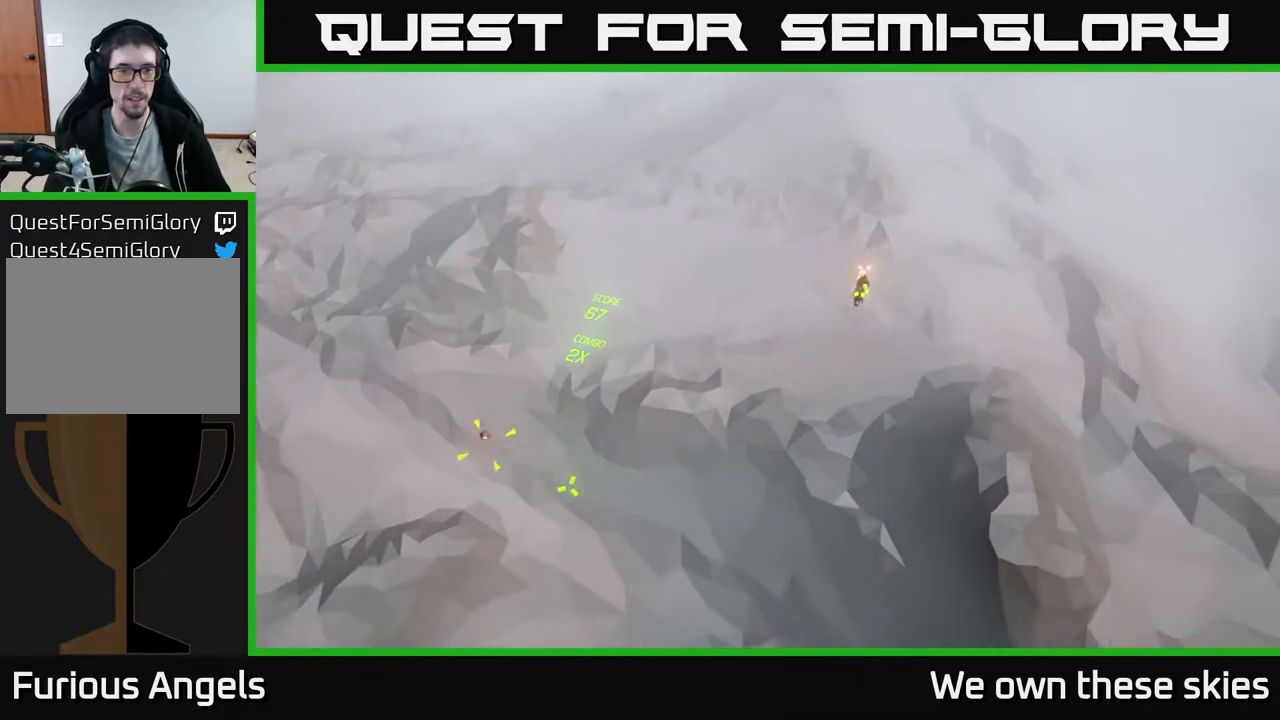
{"buttons": [], "left_stick": "left", "events": []}
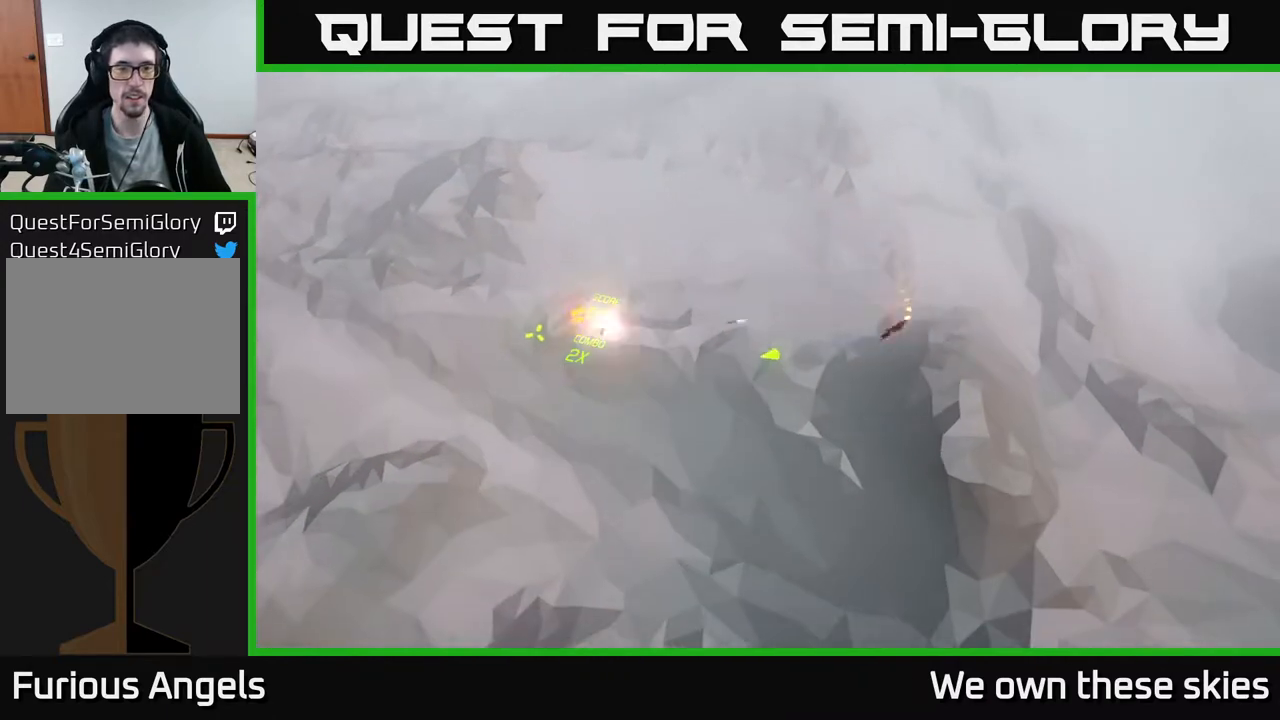
{"buttons": [], "left_stick": "left", "events": []}
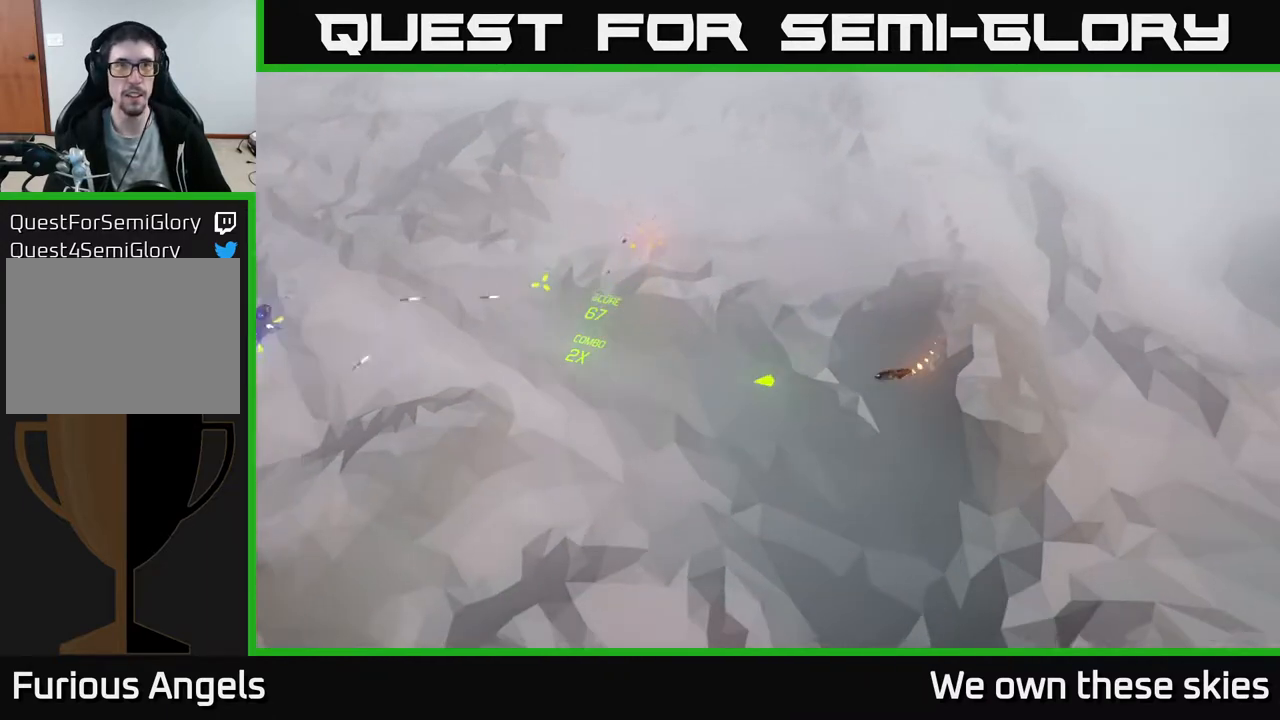
{"buttons": [], "left_stick": "up-left", "events": [[233, "left_stick", "up-left"]]}
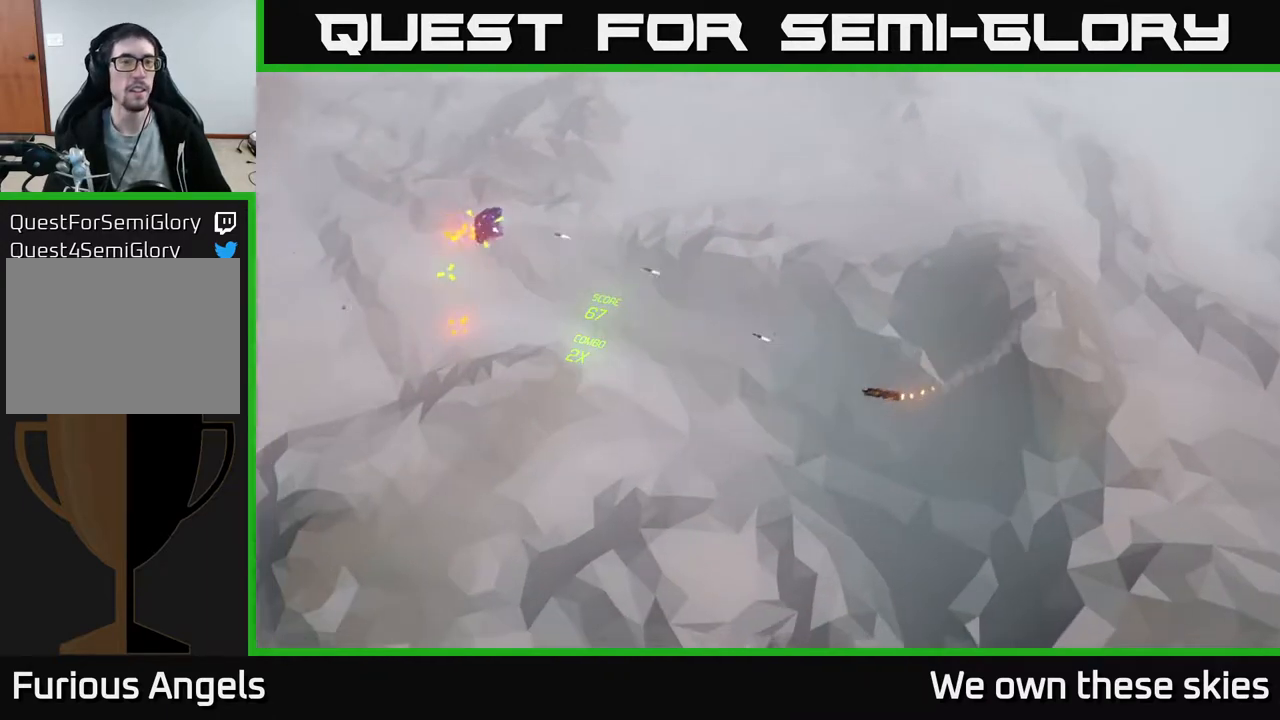
{"buttons": [], "left_stick": "left", "events": [[100, "left_stick", "center"], [333, "left_stick", "left"]]}
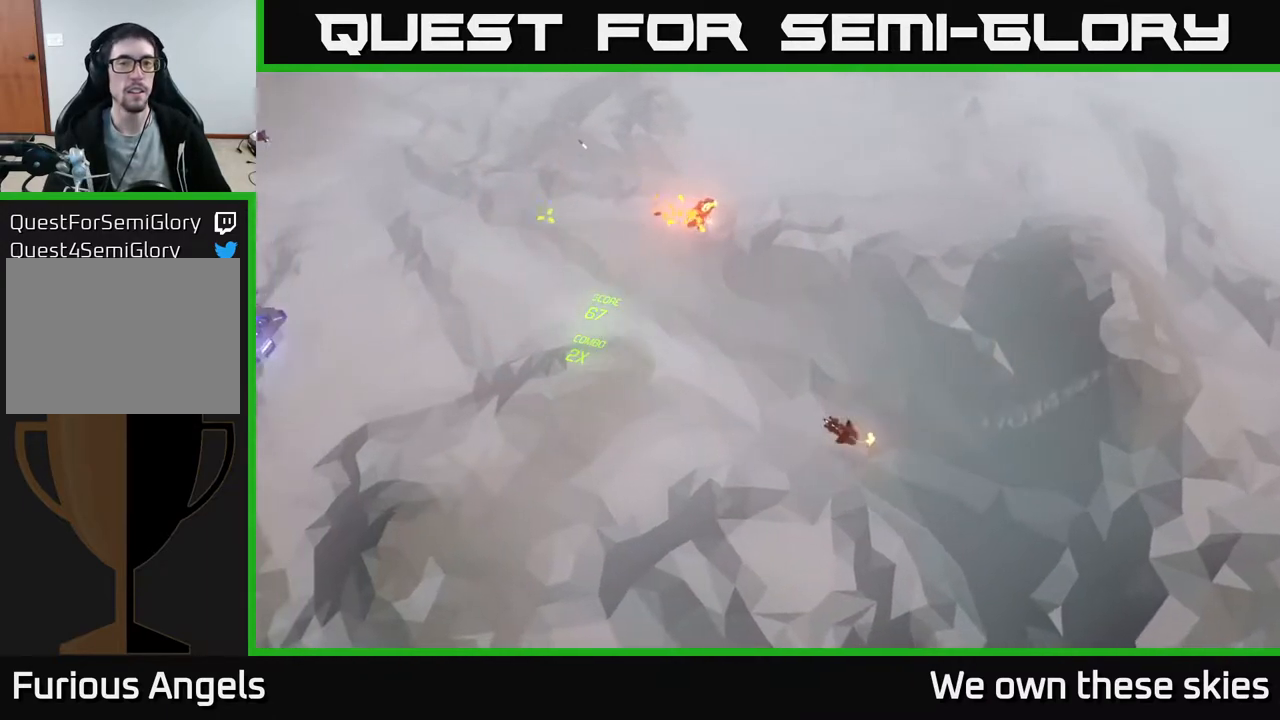
{"buttons": [], "left_stick": "up-right", "events": [[33, "left_stick", "up-left"], [150, "left_stick", "center"], [333, "left_stick", "up-right"]]}
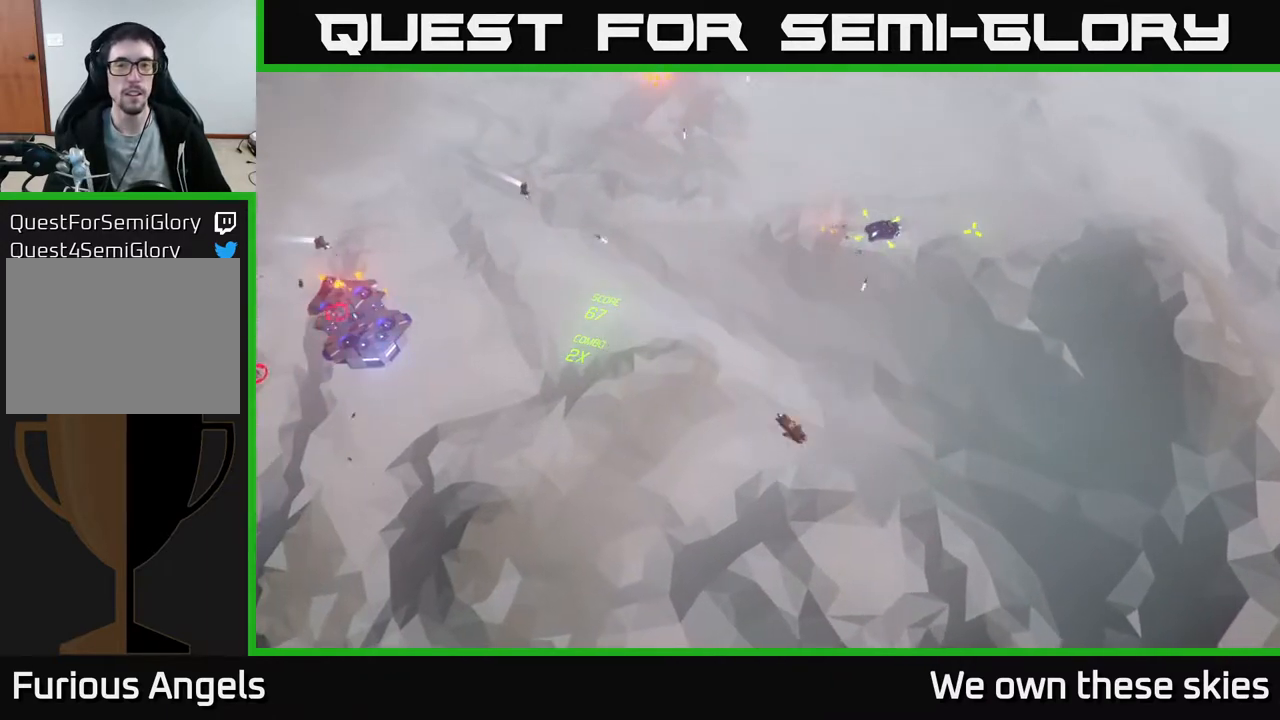
{"buttons": [], "left_stick": "down-right", "events": [[100, "left_stick", "right"], [200, "left_stick", "down-right"]]}
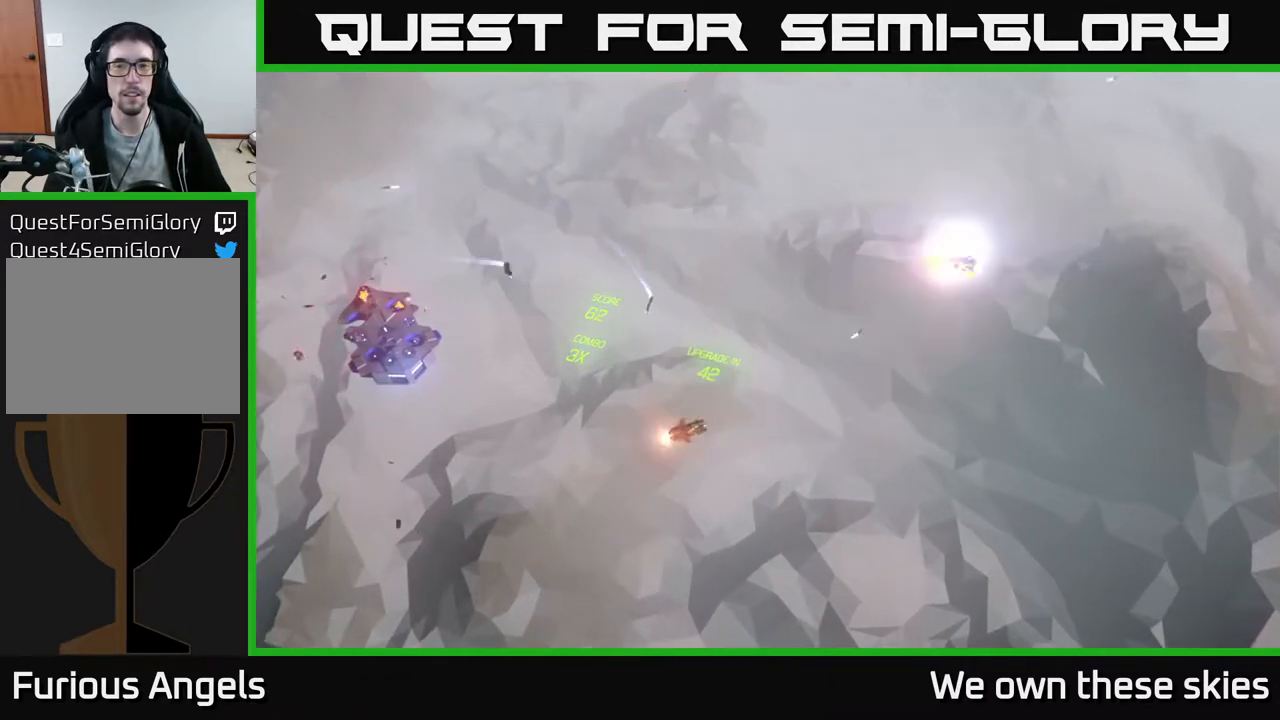
{"buttons": [], "left_stick": "down-right", "events": [[17, "left_stick", "down"], [350, "left_stick", "down-right"]]}
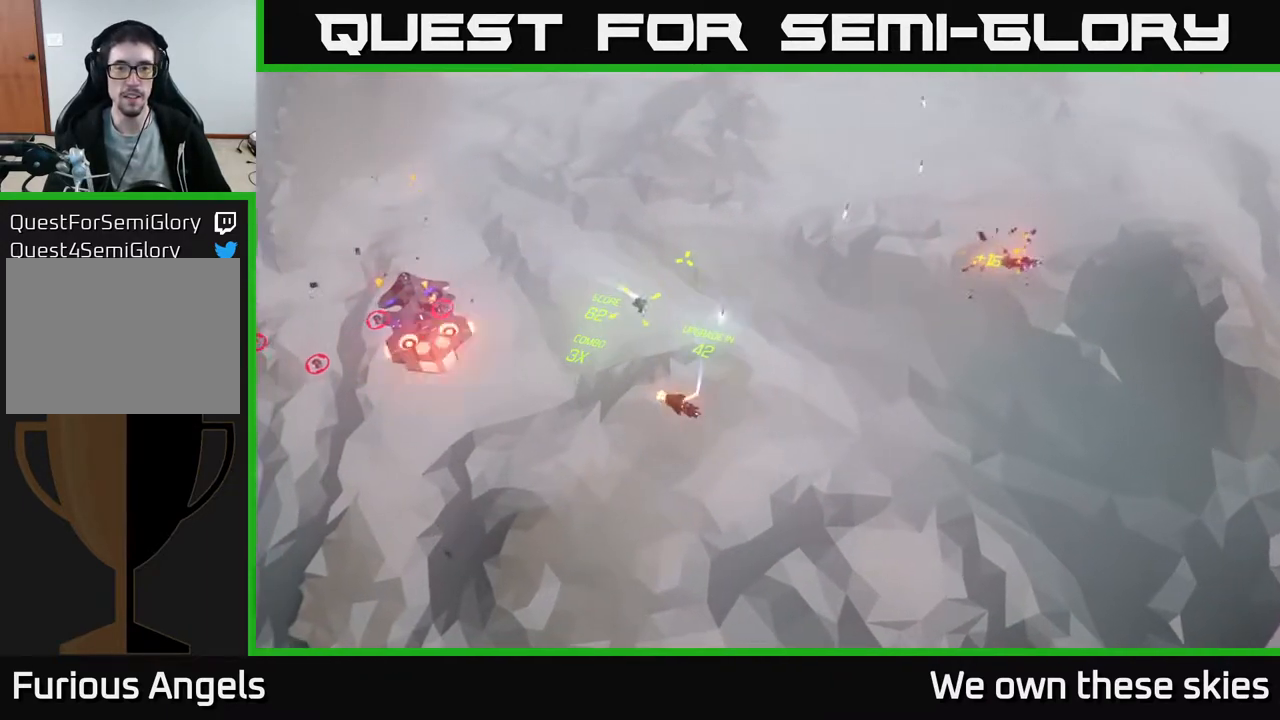
{"buttons": [], "left_stick": "down-right", "events": [[100, "left_stick", "center"], [350, "left_stick", "down-right"]]}
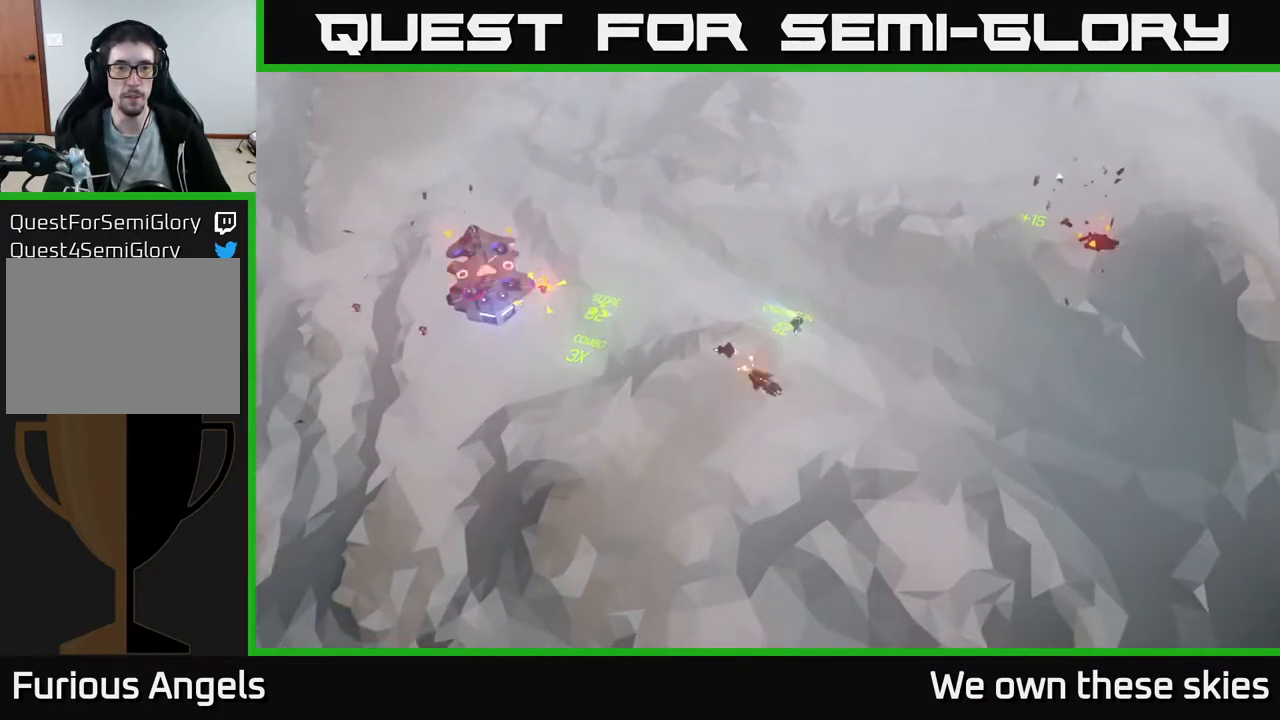
{"buttons": [], "left_stick": "left", "events": [[17, "left_stick", "down"], [133, "left_stick", "down-left"], [283, "left_stick", "left"]]}
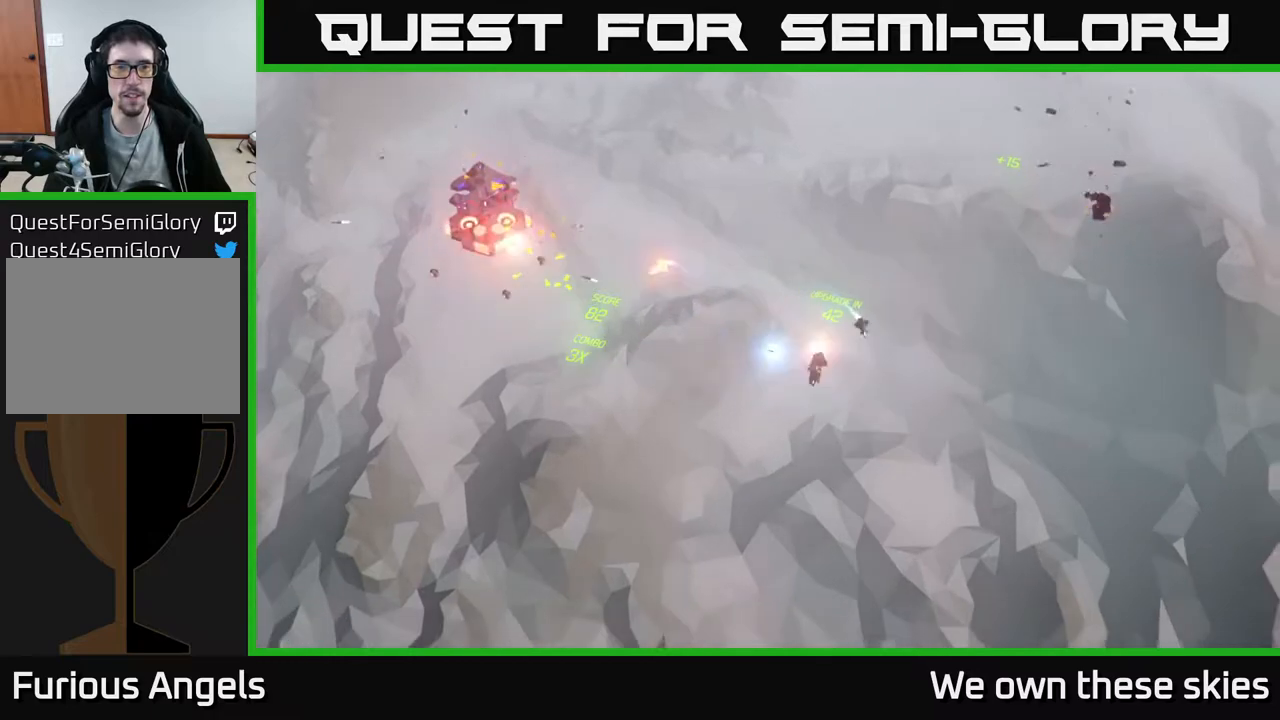
{"buttons": [], "left_stick": "up-left", "events": [[400, "left_stick", "up-left"]]}
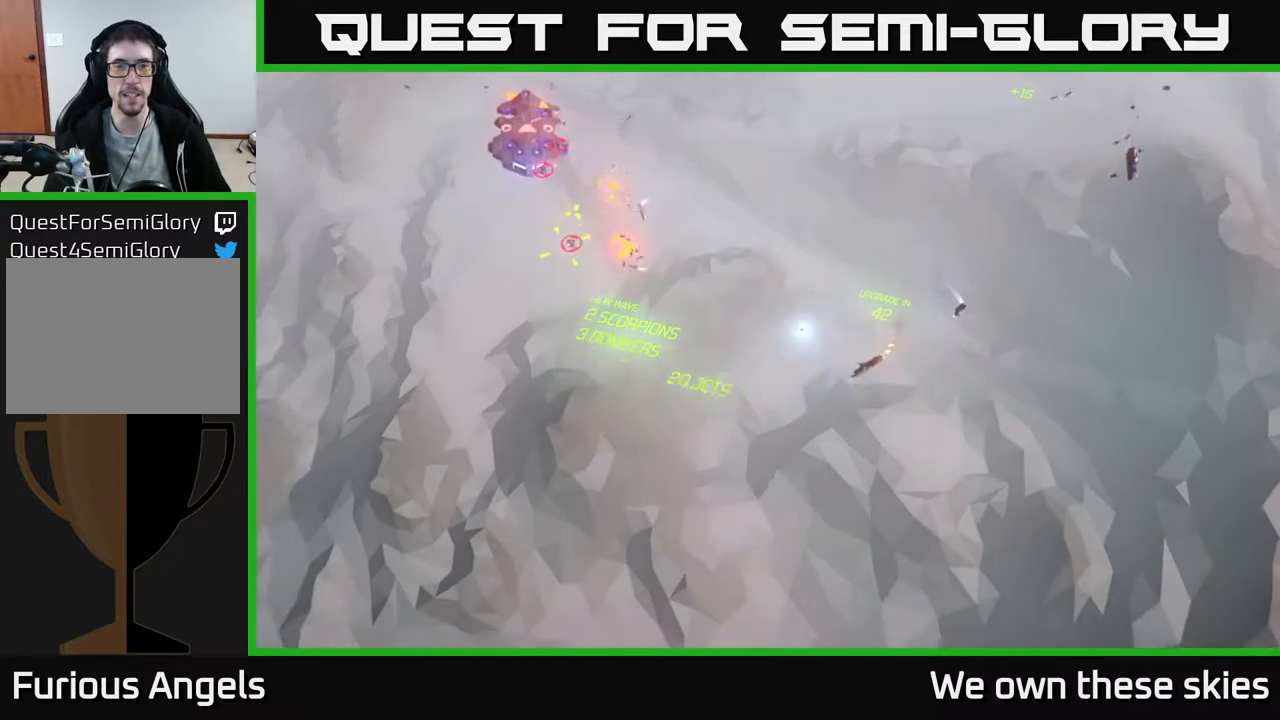
{"buttons": [], "left_stick": "up-left", "events": []}
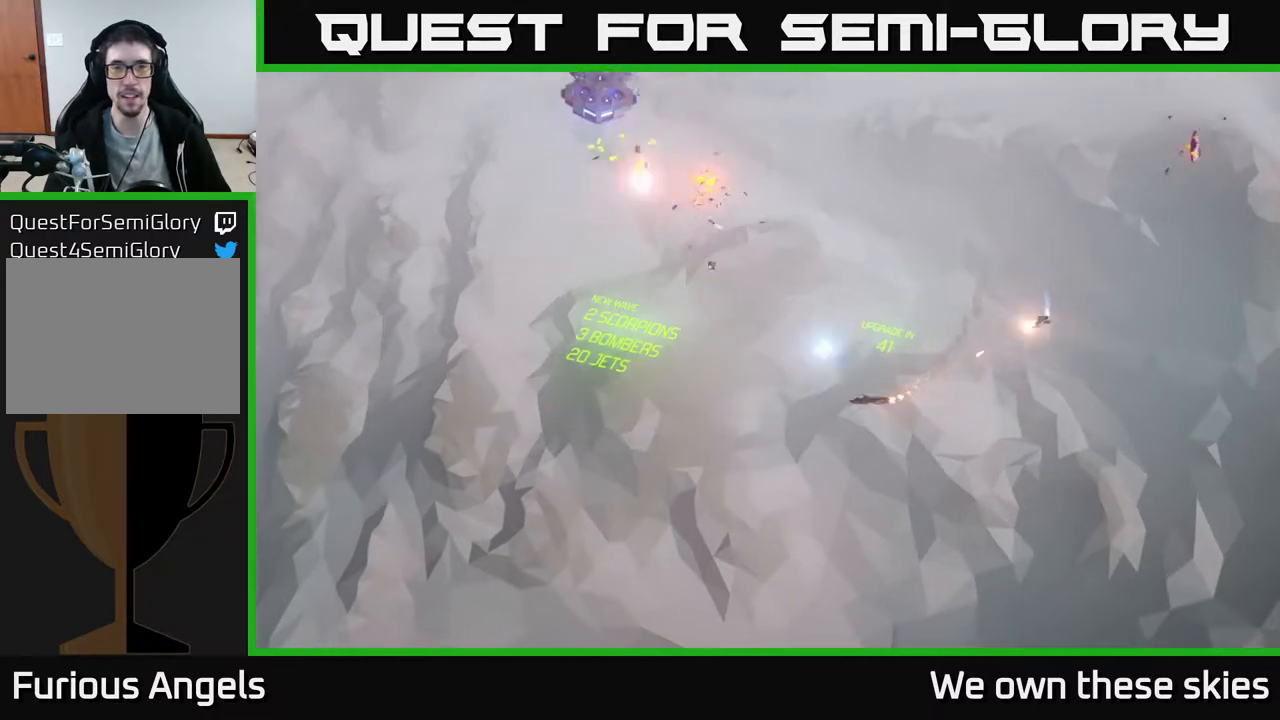
{"buttons": [], "left_stick": "up", "events": [[433, "left_stick", "up"]]}
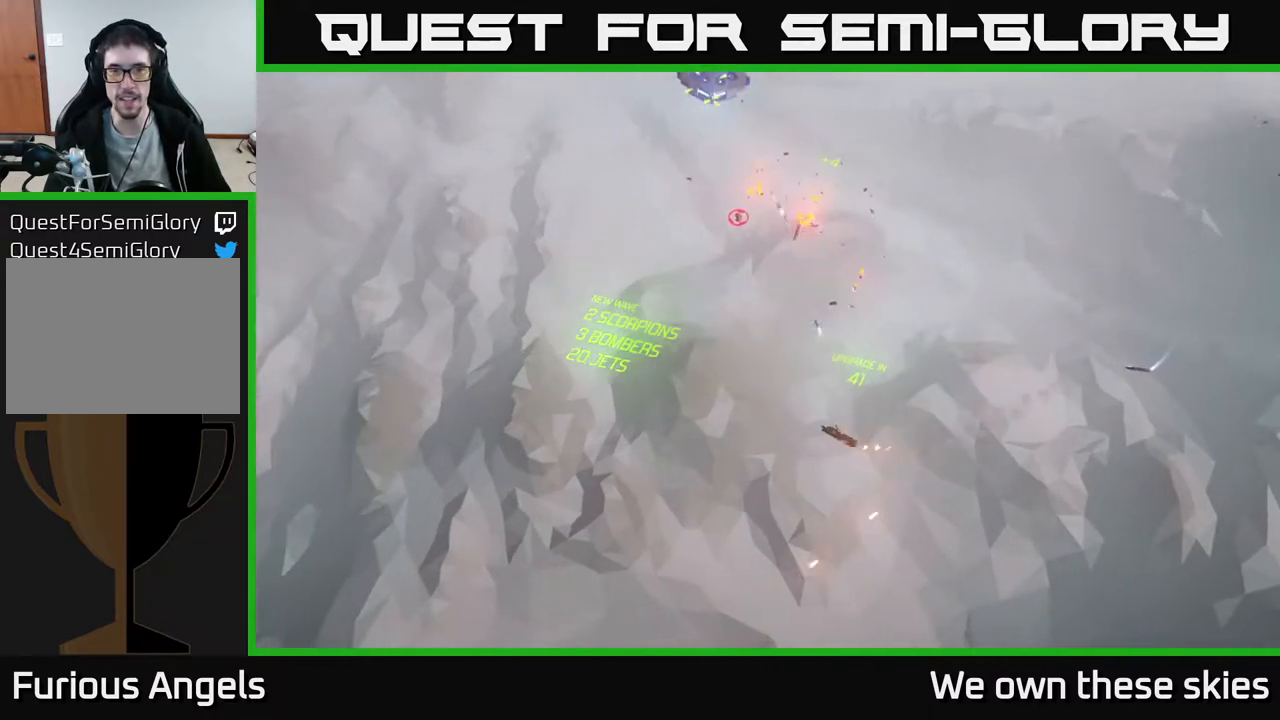
{"buttons": [], "left_stick": "down-left", "events": [[67, "left_stick", "up-right"], [450, "left_stick", "down-left"]]}
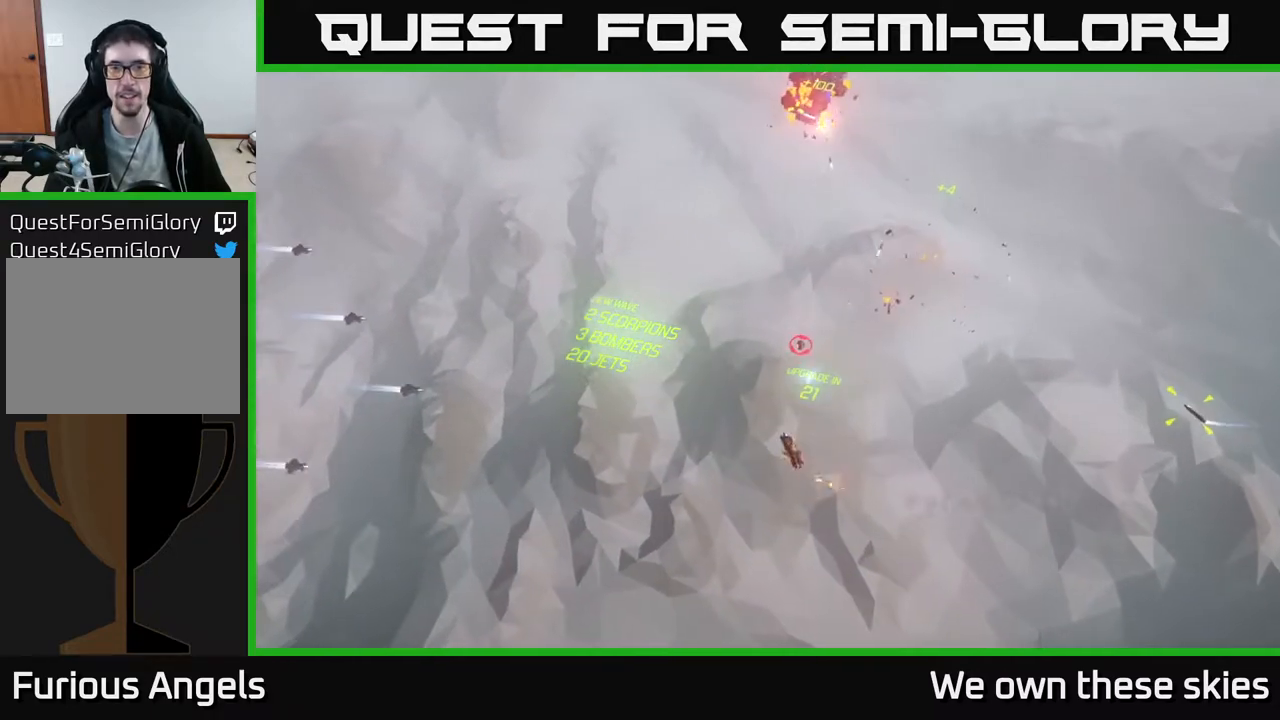
{"buttons": [], "left_stick": "up-right", "events": [[233, "left_stick", "up-left"], [350, "left_stick", "up"], [500, "left_stick", "up-right"]]}
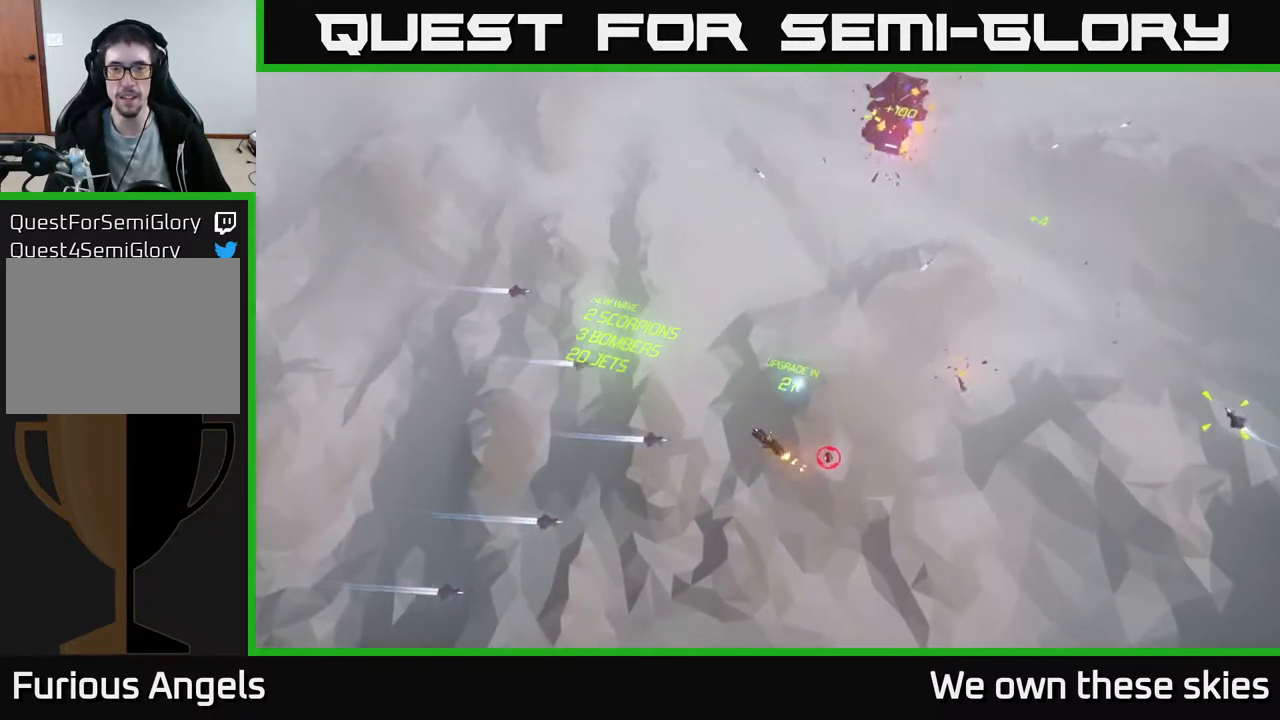
{"buttons": [], "left_stick": "right", "events": [[300, "left_stick", "right"]]}
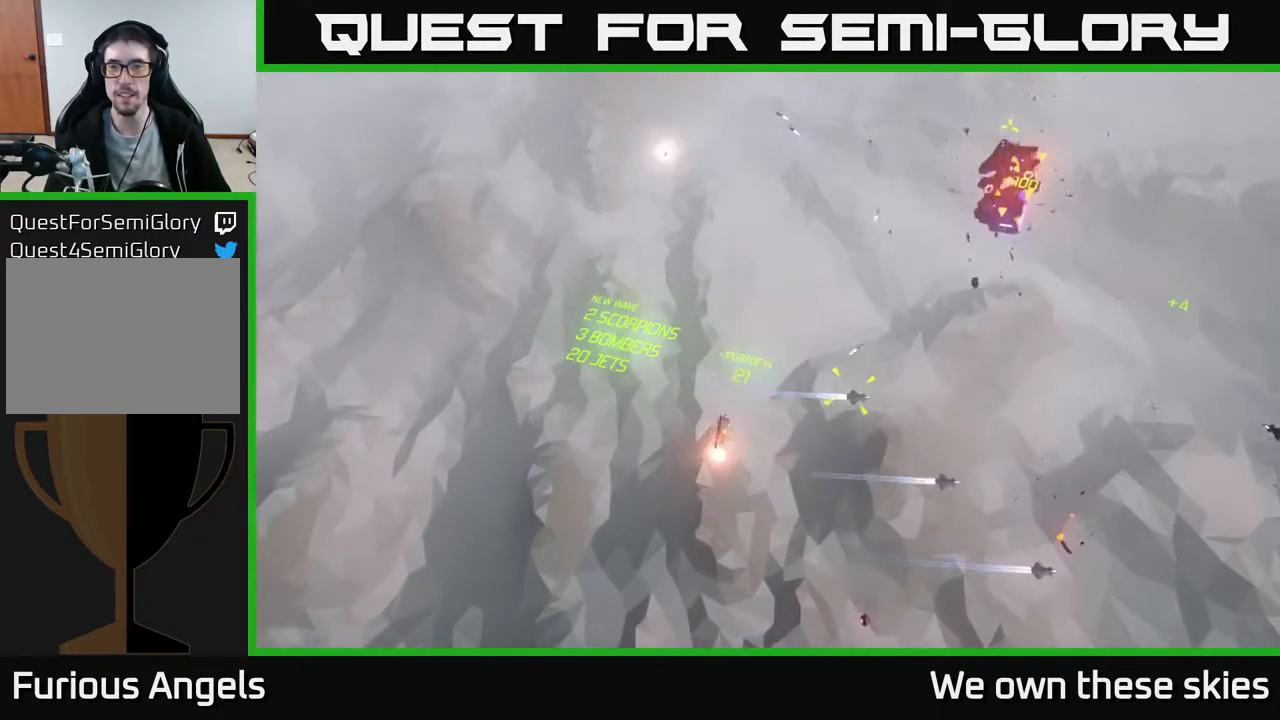
{"buttons": [], "left_stick": "right", "events": []}
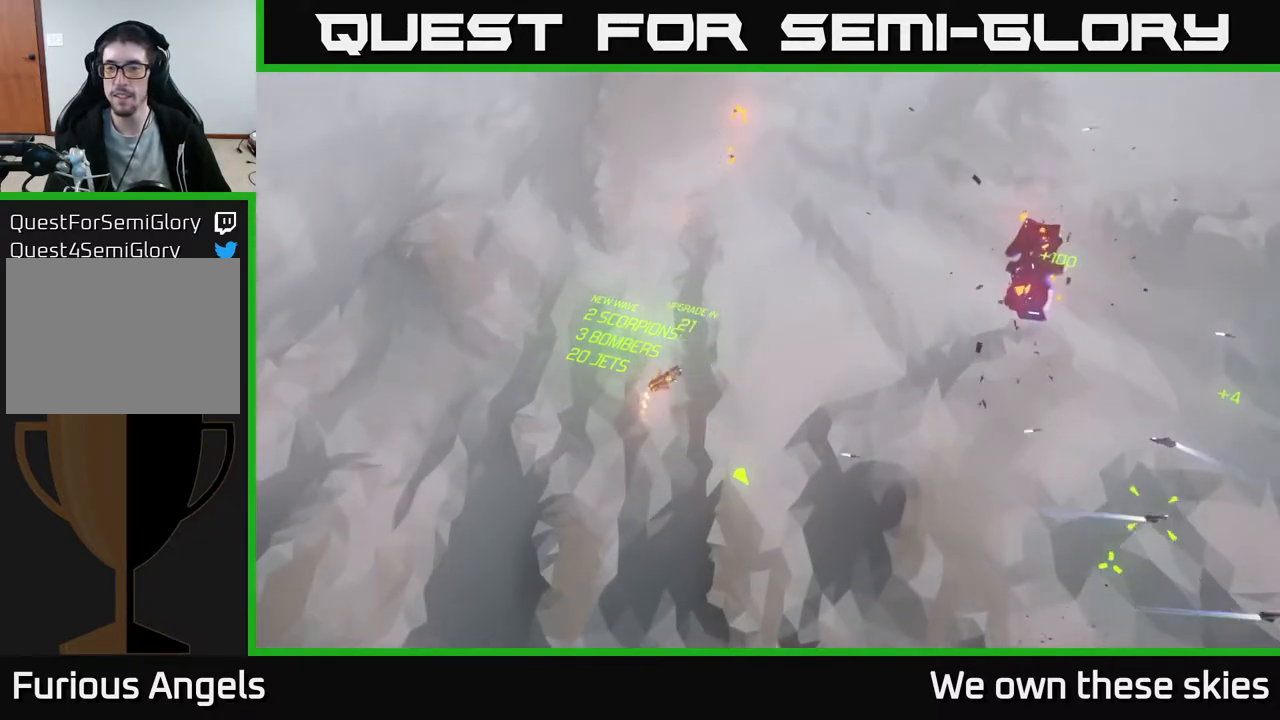
{"buttons": [], "left_stick": "center", "events": [[333, "left_stick", "center"]]}
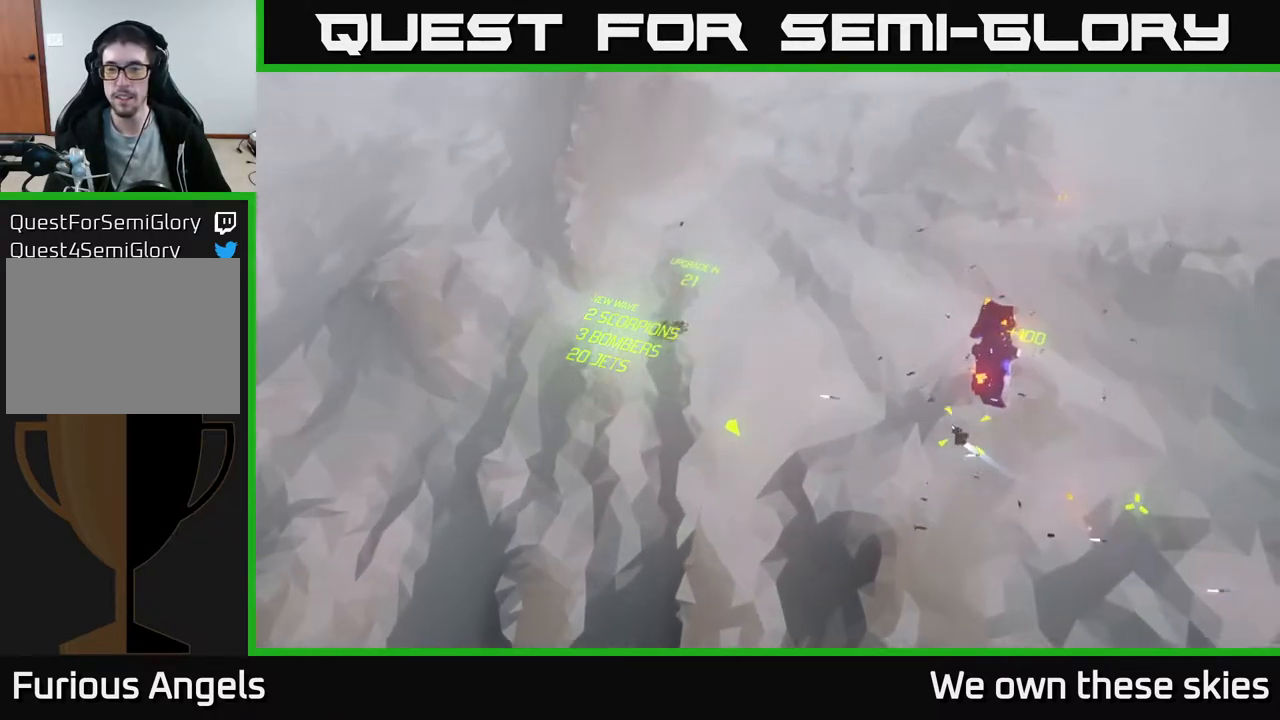
{"buttons": [], "left_stick": "up", "events": [[317, "left_stick", "up"]]}
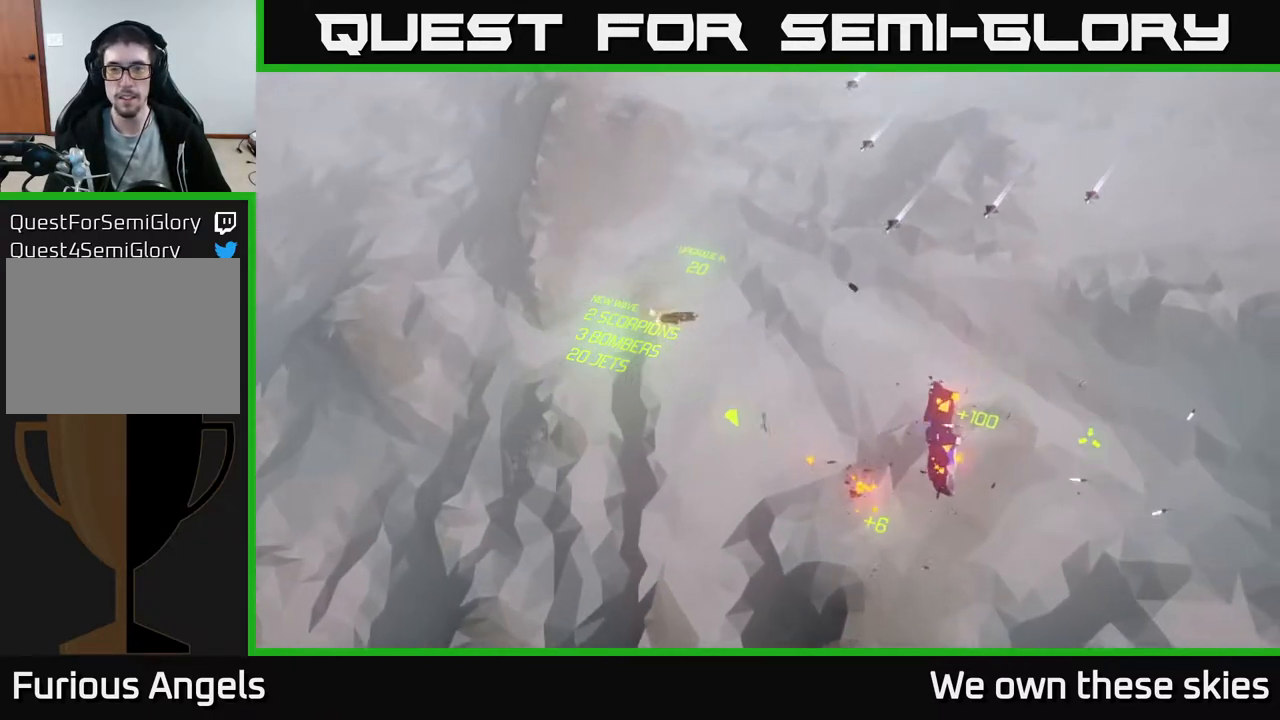
{"buttons": [], "left_stick": "up", "events": [[67, "left_stick", "center"], [183, "left_stick", "up-left"], [367, "left_stick", "up"]]}